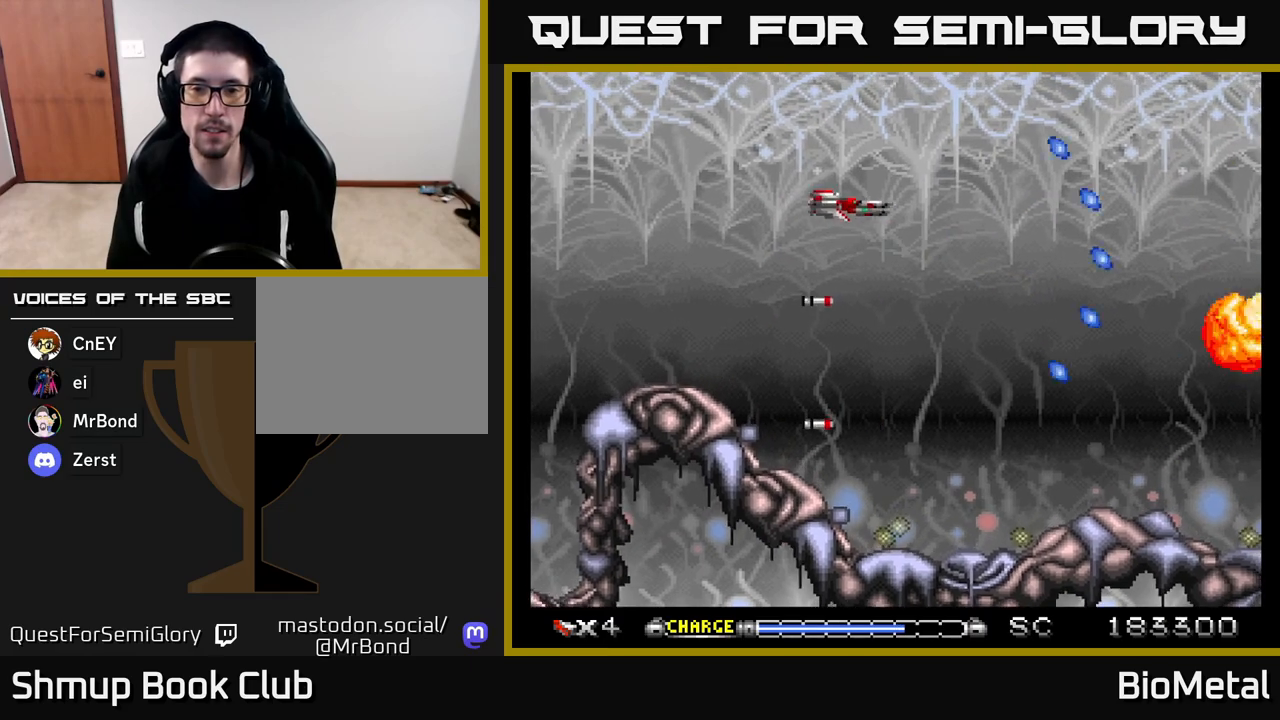
Gameplay with a controller (Xbox layout); each line is a JSON object with the inputs held at the frame after it. "events" lists button and stick changes between this image and that frame as [ms after this image, input, new state], when the widget could be followed in between.
{"buttons": ["A"], "left_stick": "center", "right_stick": "center", "events": [[50, "DPAD_UP", "up"], [83, "DPAD_LEFT", "up"], [167, "DPAD_DOWN", "down"], [283, "DPAD_DOWN", "up"]]}
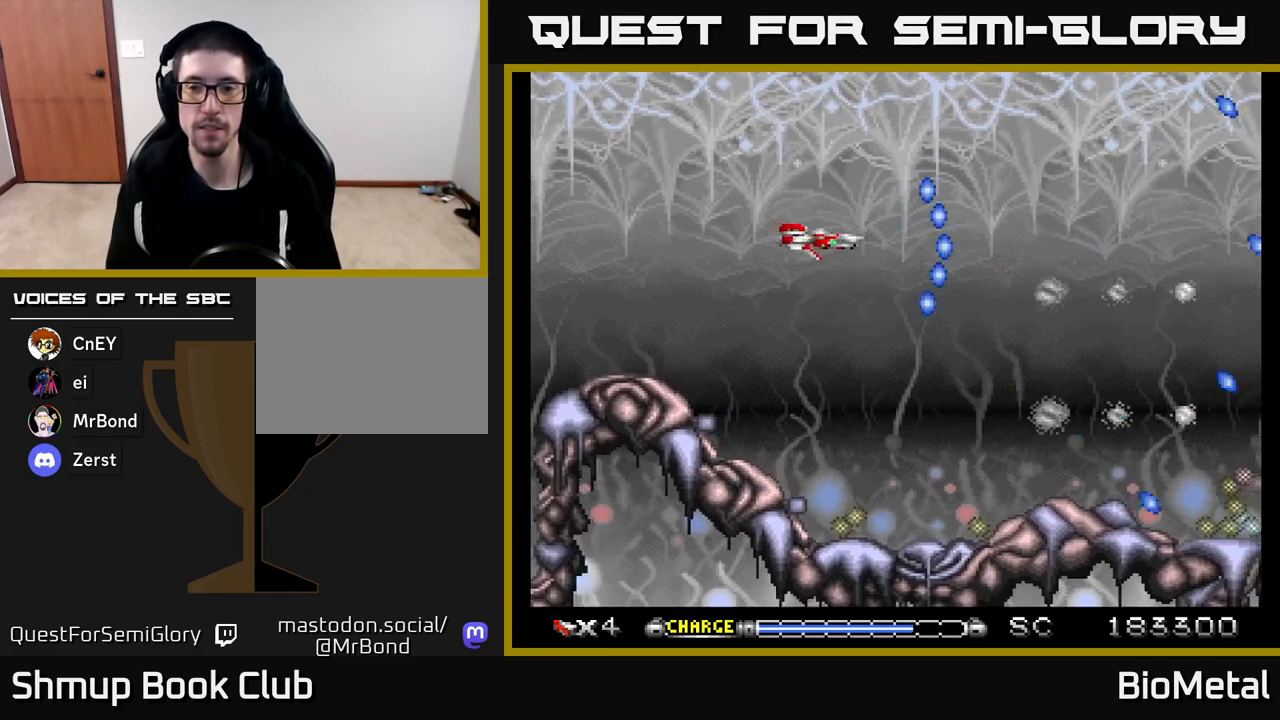
{"buttons": ["A"], "left_stick": "center", "right_stick": "center", "events": []}
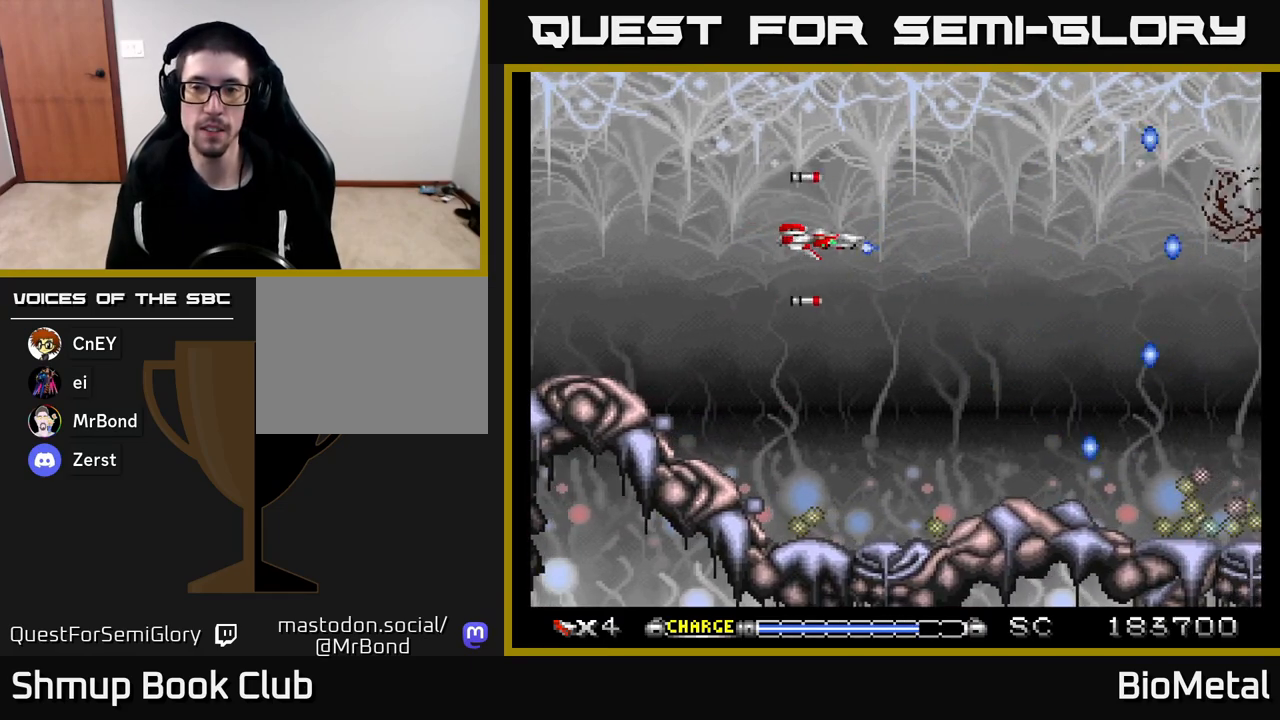
{"buttons": ["A"], "left_stick": "center", "right_stick": "center", "events": []}
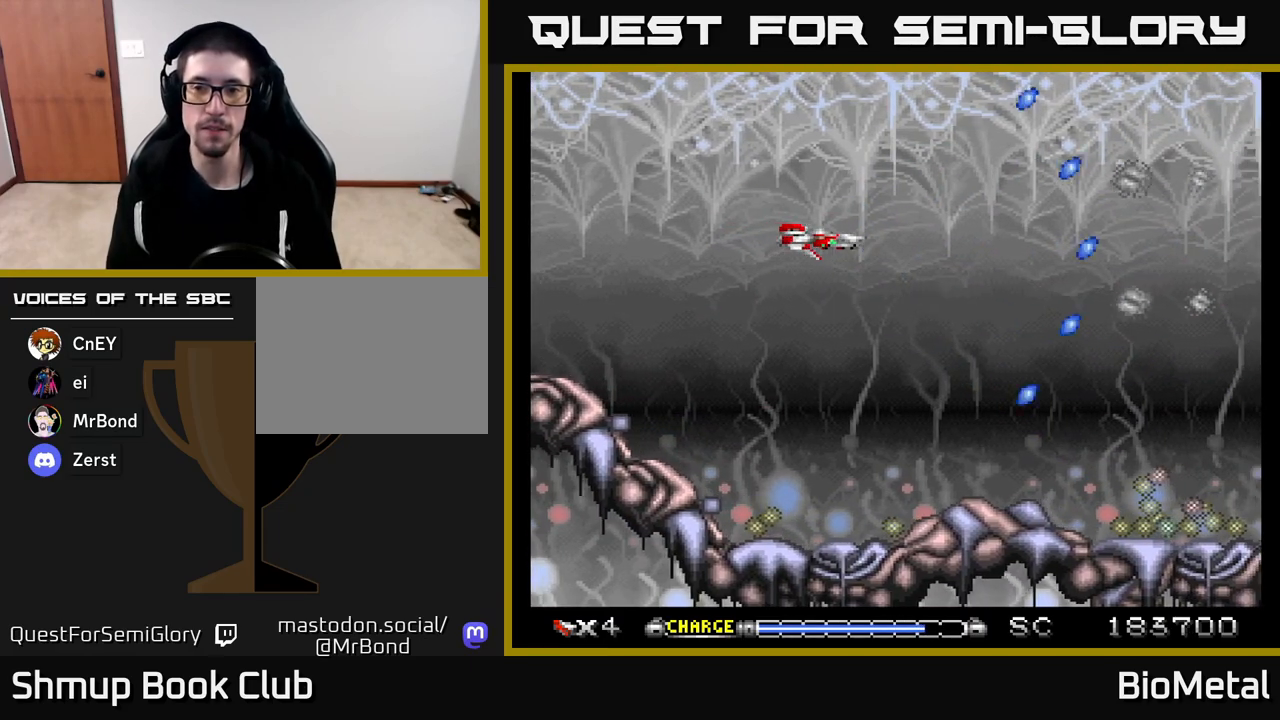
{"buttons": ["A", "DPAD_RIGHT"], "left_stick": "center", "right_stick": "center", "events": [[417, "DPAD_RIGHT", "down"]]}
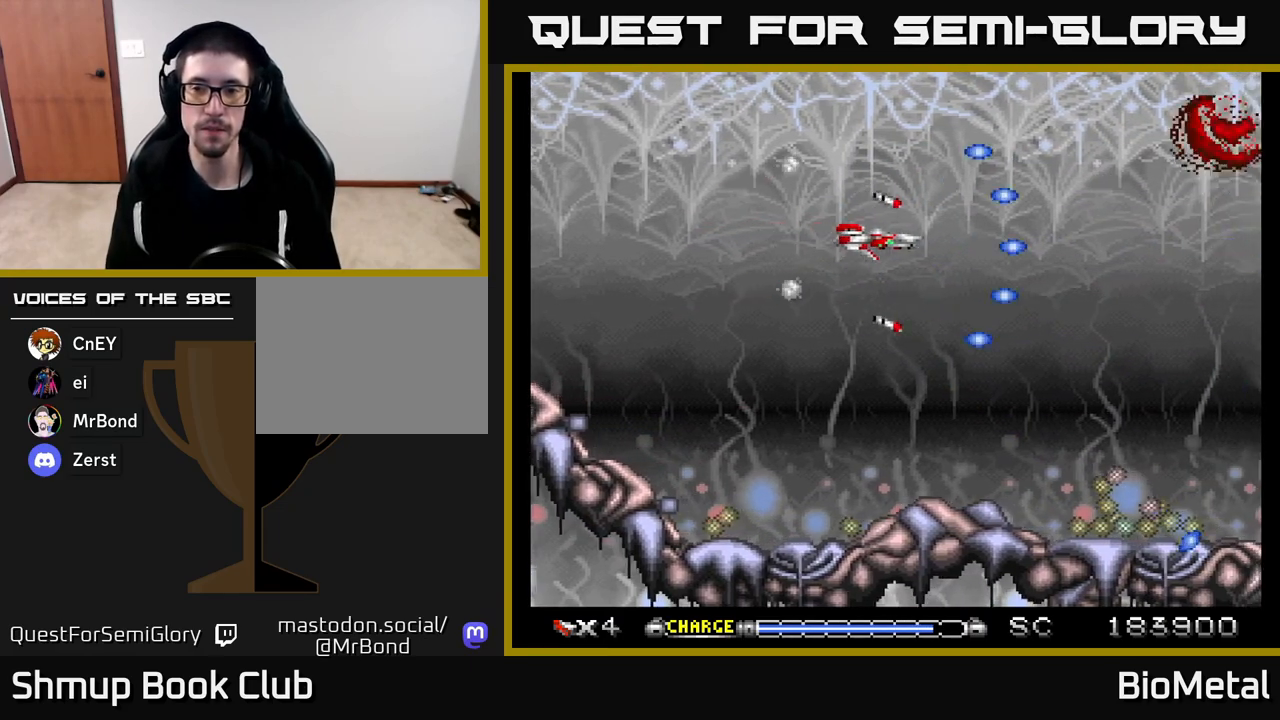
{"buttons": ["A"], "left_stick": "center", "right_stick": "center", "events": [[133, "DPAD_RIGHT", "up"]]}
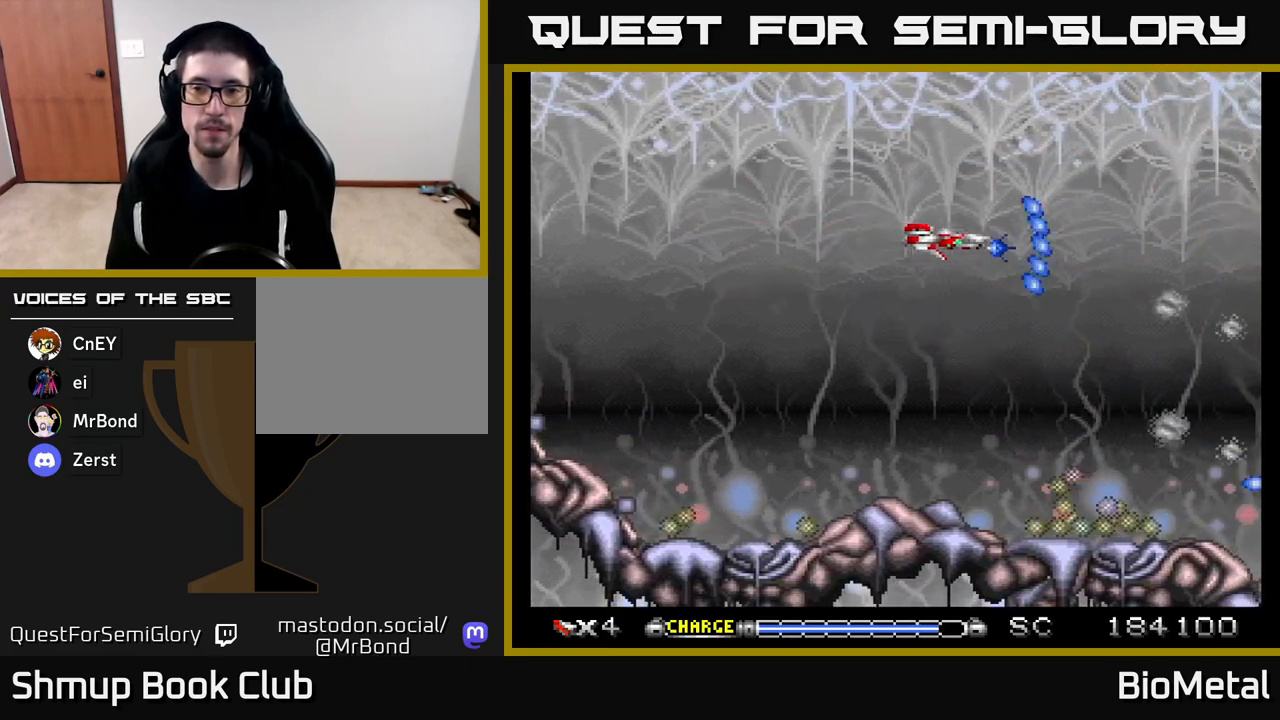
{"buttons": ["A"], "left_stick": "center", "right_stick": "center", "events": []}
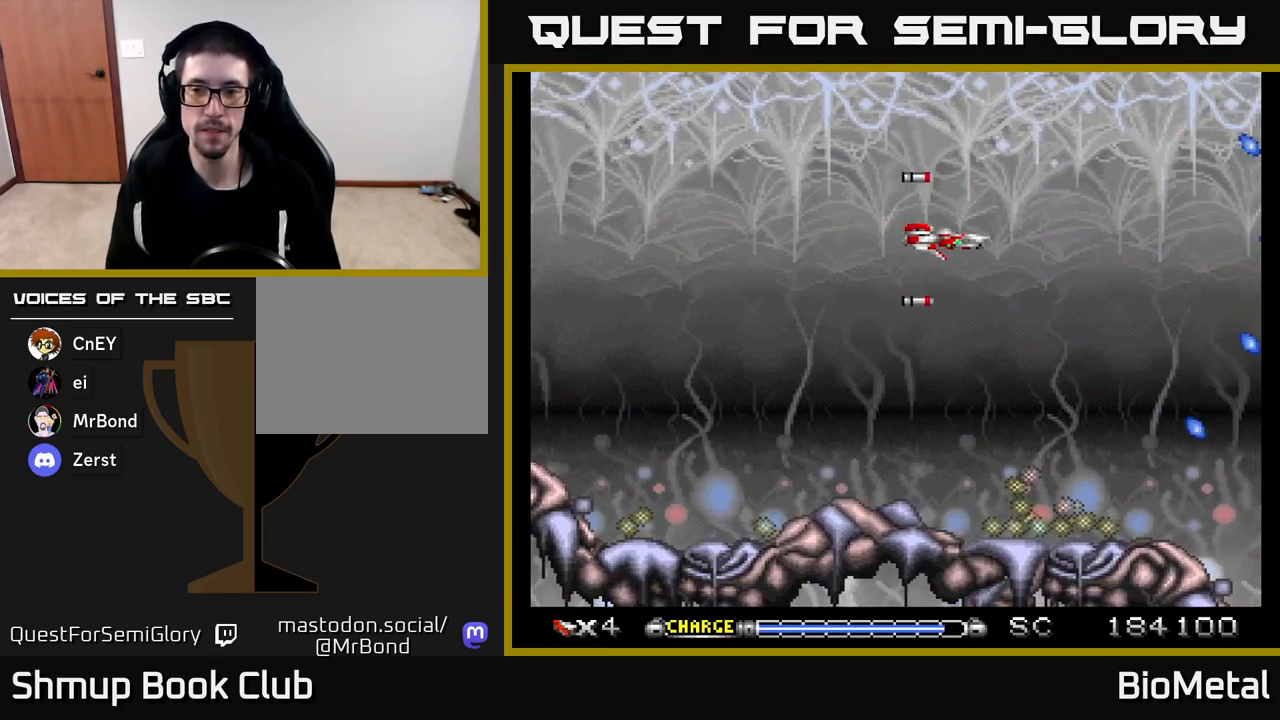
{"buttons": ["A"], "left_stick": "center", "right_stick": "center", "events": [[167, "DPAD_DOWN", "down"], [183, "DPAD_LEFT", "down"], [333, "DPAD_DOWN", "up"], [333, "DPAD_LEFT", "up"]]}
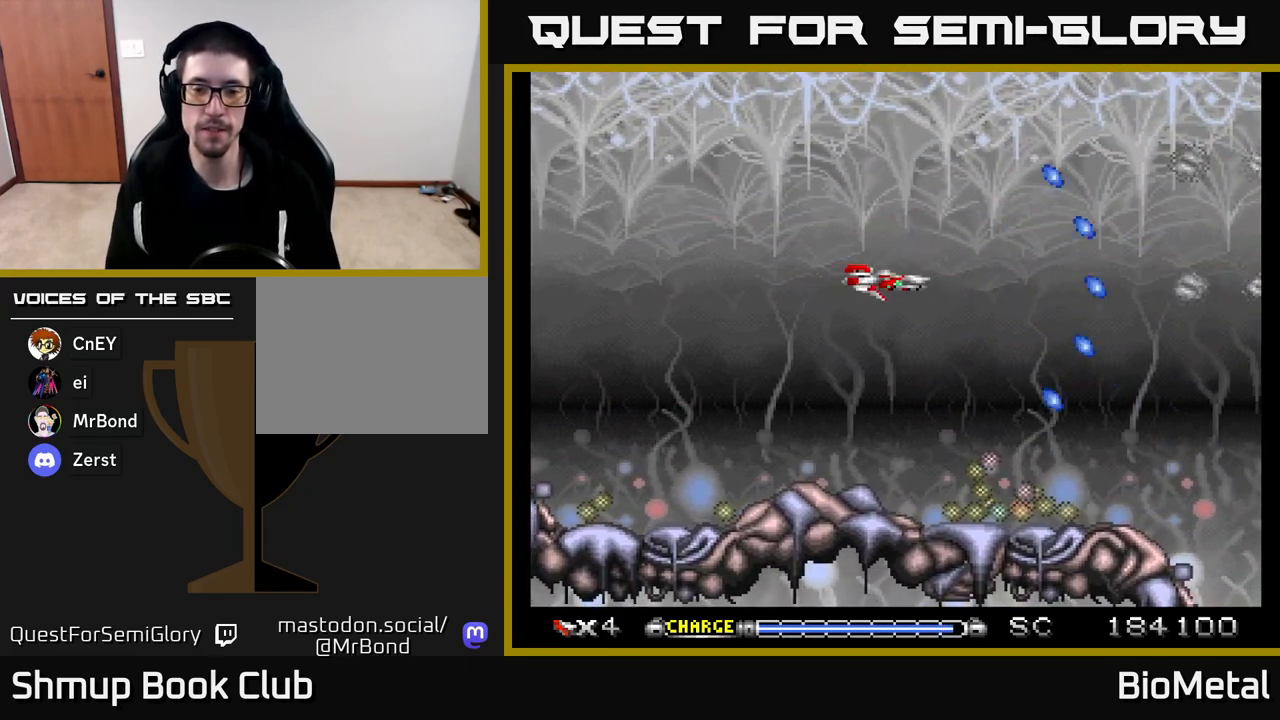
{"buttons": ["A"], "left_stick": "center", "right_stick": "center", "events": []}
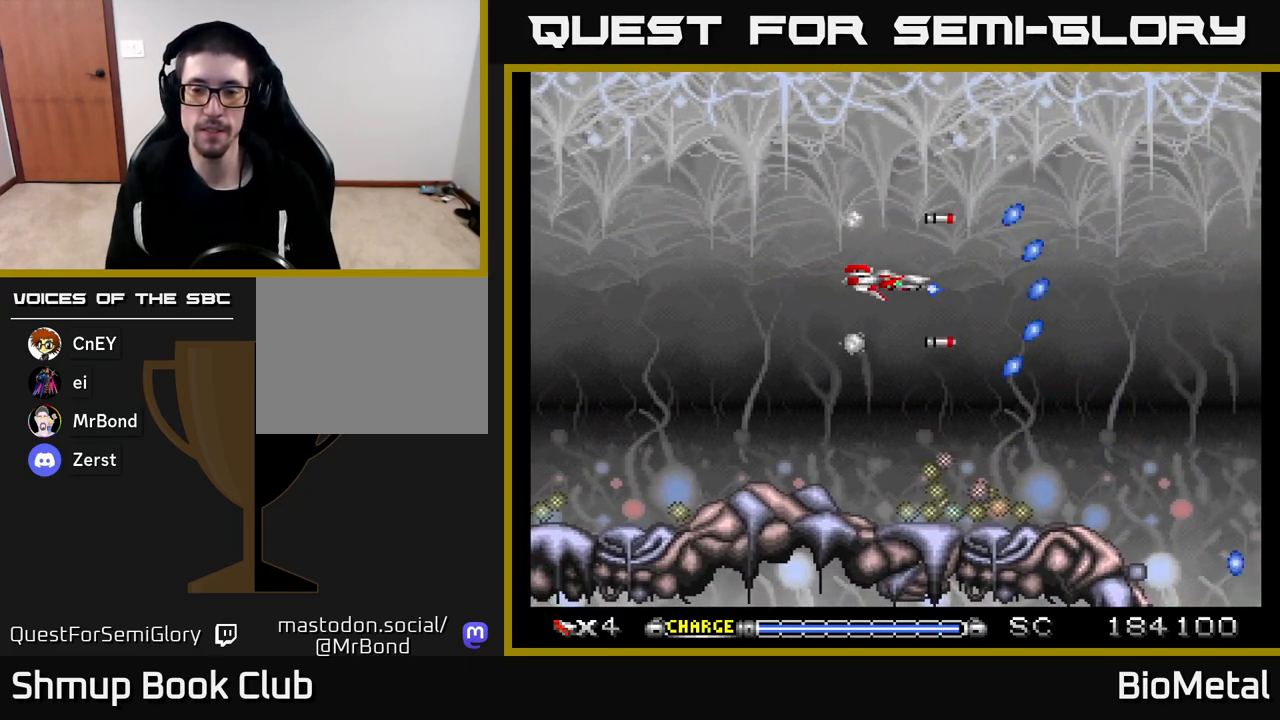
{"buttons": ["A"], "left_stick": "center", "right_stick": "center", "events": []}
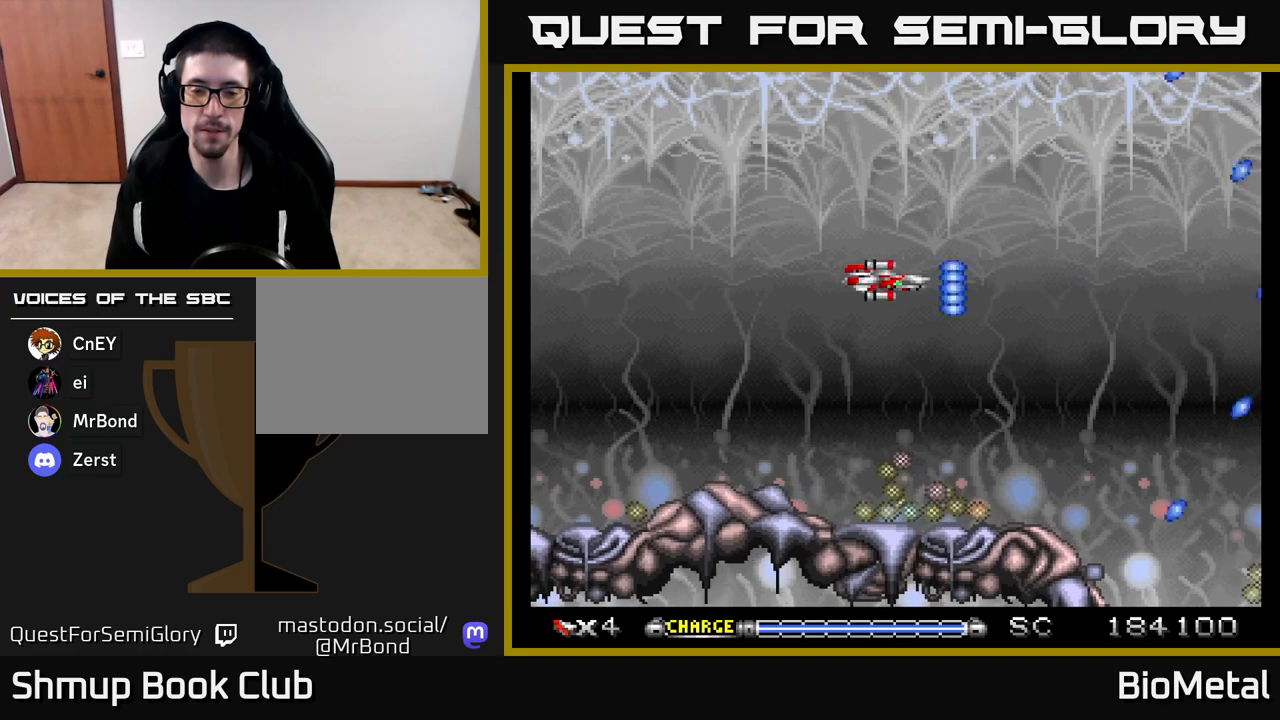
{"buttons": ["A"], "left_stick": "center", "right_stick": "center", "events": []}
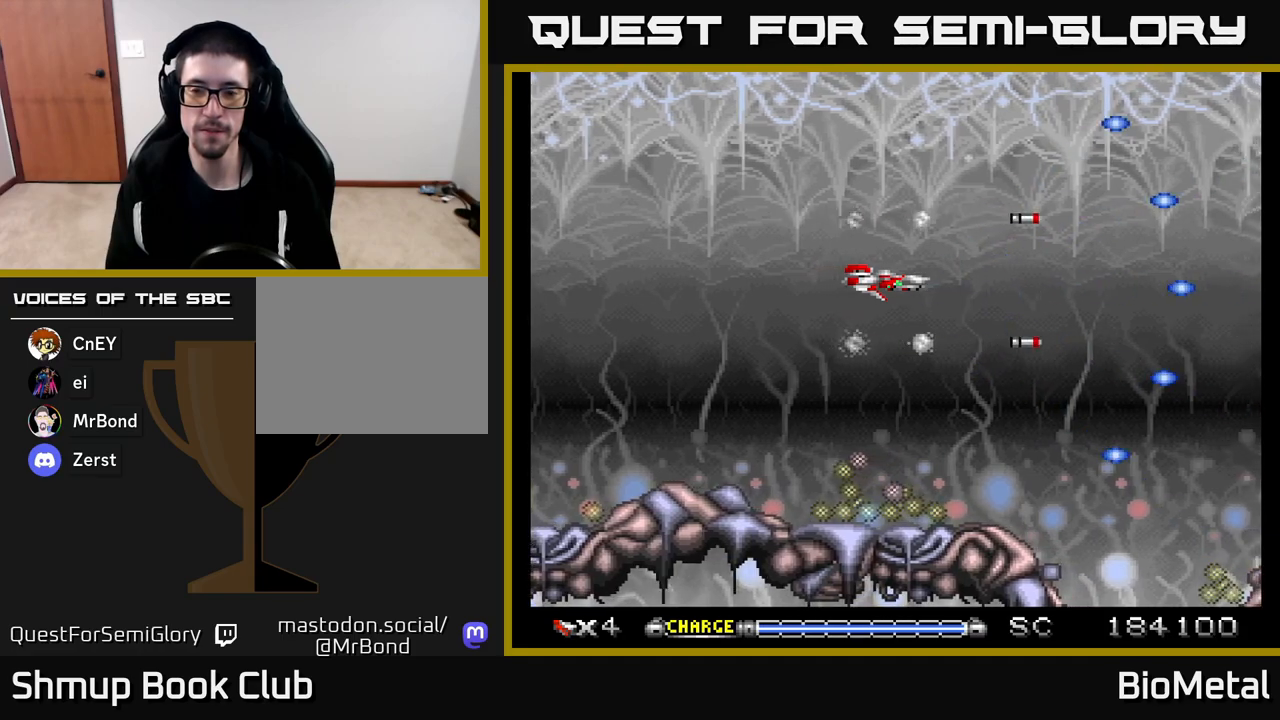
{"buttons": ["A"], "left_stick": "center", "right_stick": "center", "events": []}
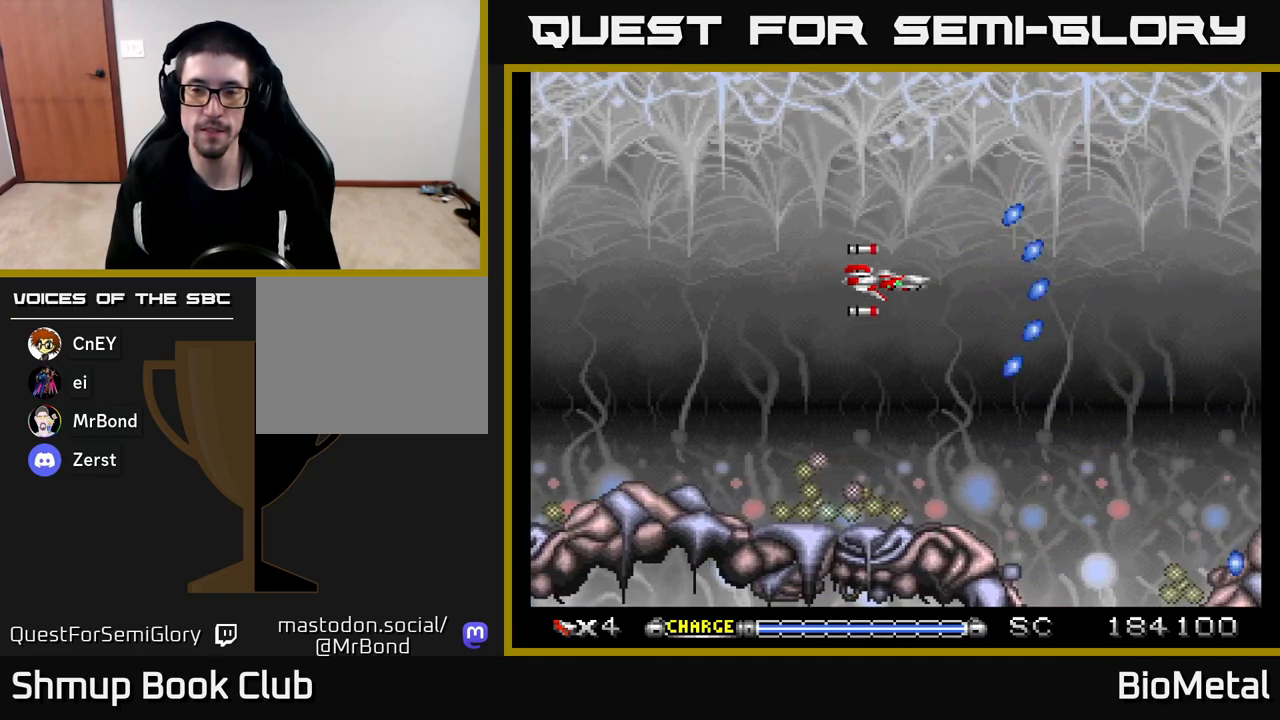
{"buttons": ["A"], "left_stick": "center", "right_stick": "center", "events": []}
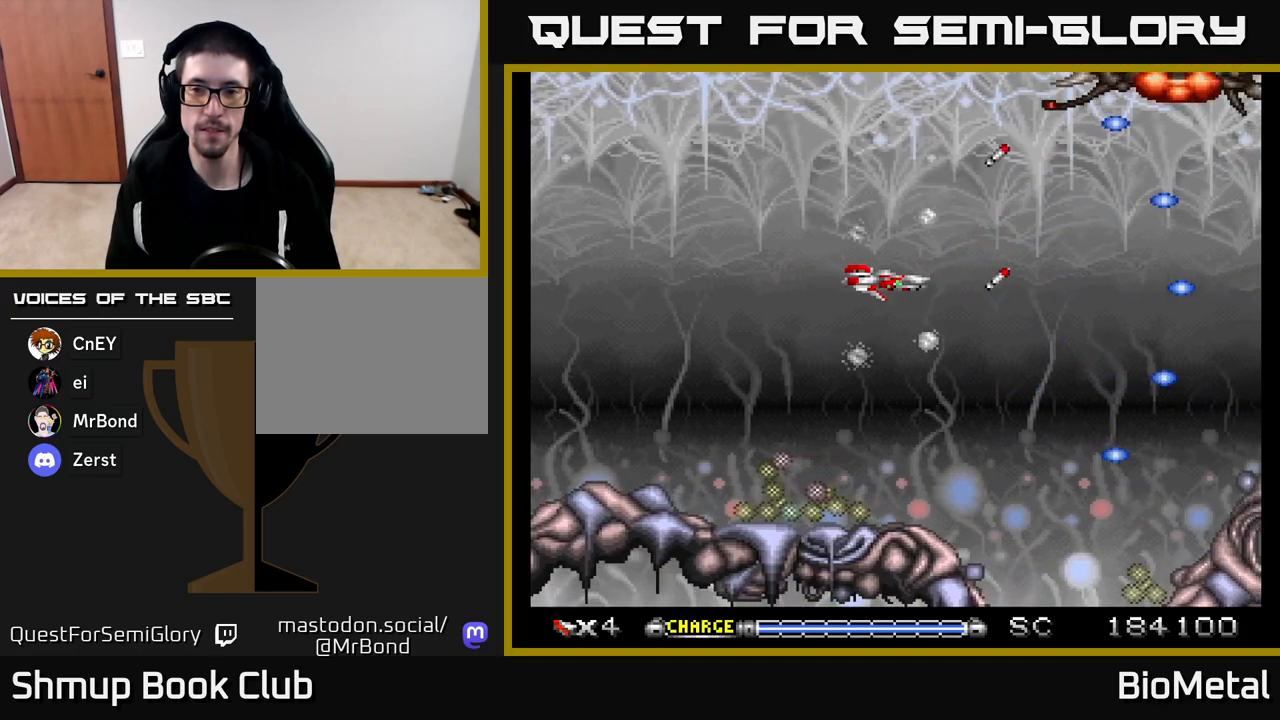
{"buttons": ["A", "DPAD_UP"], "left_stick": "center", "right_stick": "center", "events": [[350, "DPAD_UP", "down"], [367, "X", "down"], [500, "X", "up"]]}
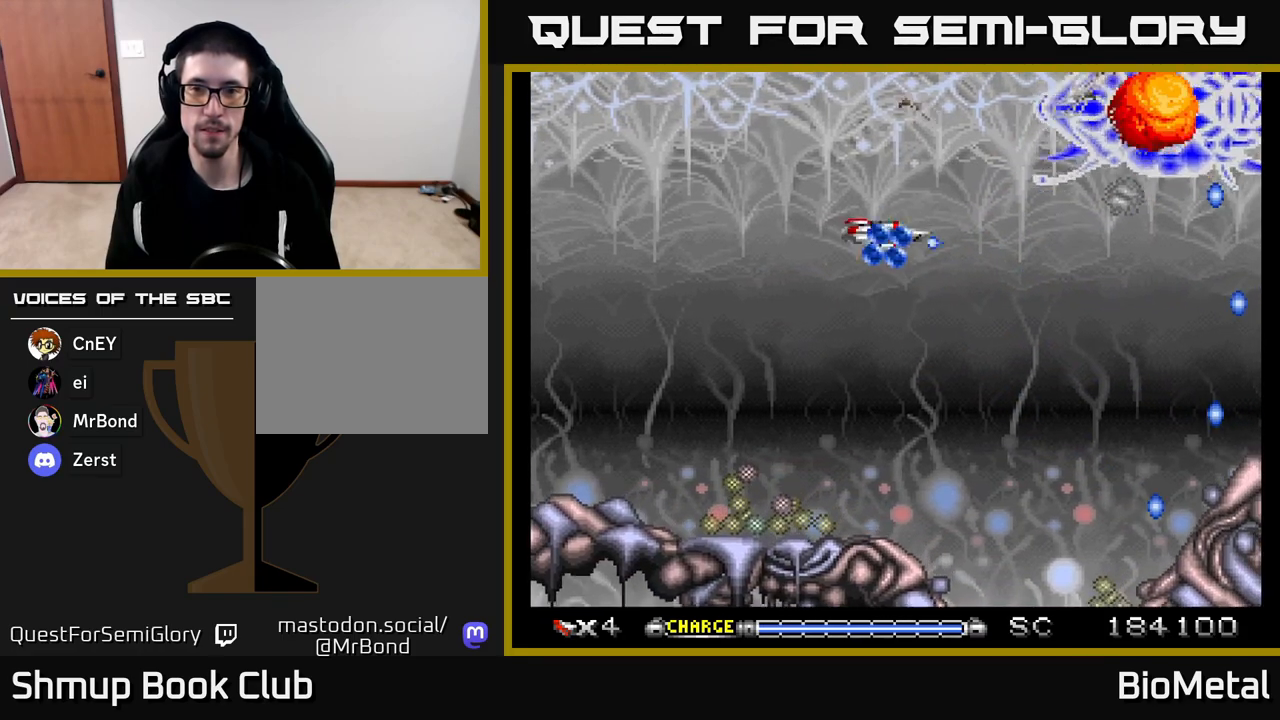
{"buttons": ["A", "DPAD_DOWN"], "left_stick": "center", "right_stick": "center", "events": [[67, "DPAD_LEFT", "down"], [117, "DPAD_UP", "up"], [117, "R2", "down"], [217, "R2", "up"], [233, "DPAD_LEFT", "up"], [383, "DPAD_DOWN", "down"]]}
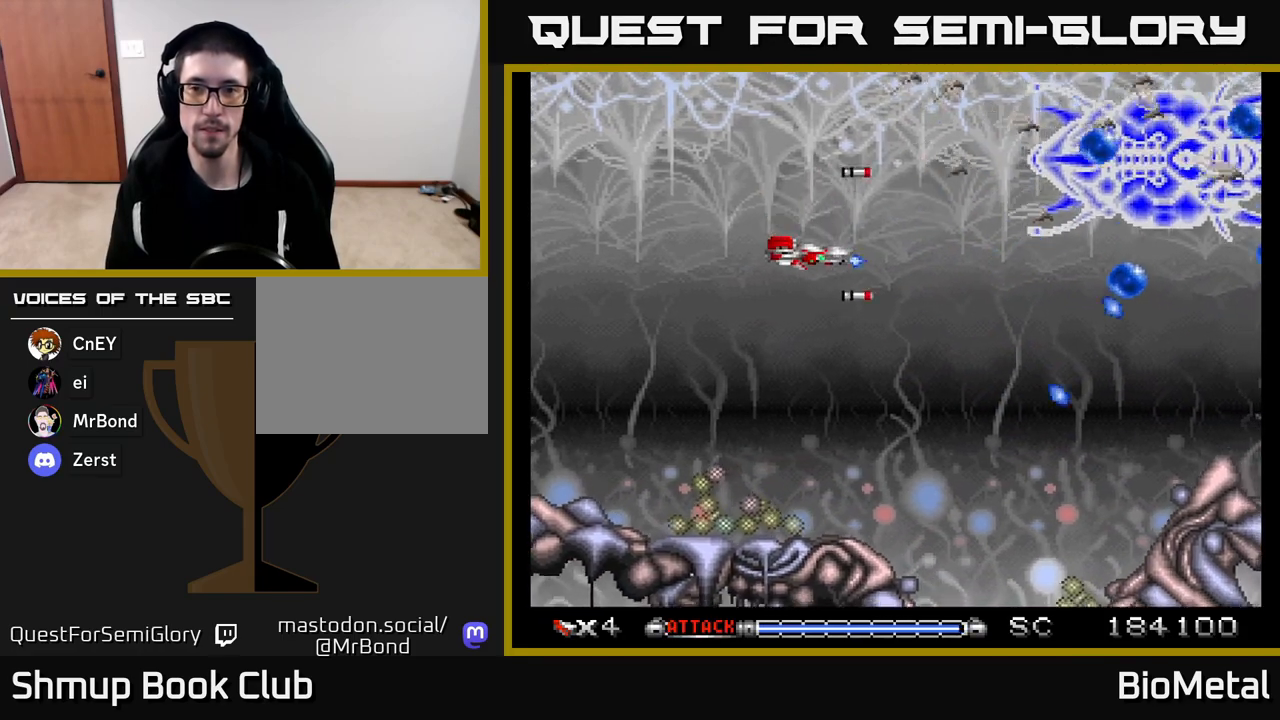
{"buttons": ["A"], "left_stick": "center", "right_stick": "center", "events": [[17, "DPAD_DOWN", "up"], [100, "DPAD_UP", "down"], [117, "R2", "down"], [150, "DPAD_RIGHT", "down"], [250, "R2", "up"], [267, "DPAD_UP", "up"], [283, "DPAD_UP", "down"], [367, "DPAD_RIGHT", "up"], [417, "DPAD_UP", "up"]]}
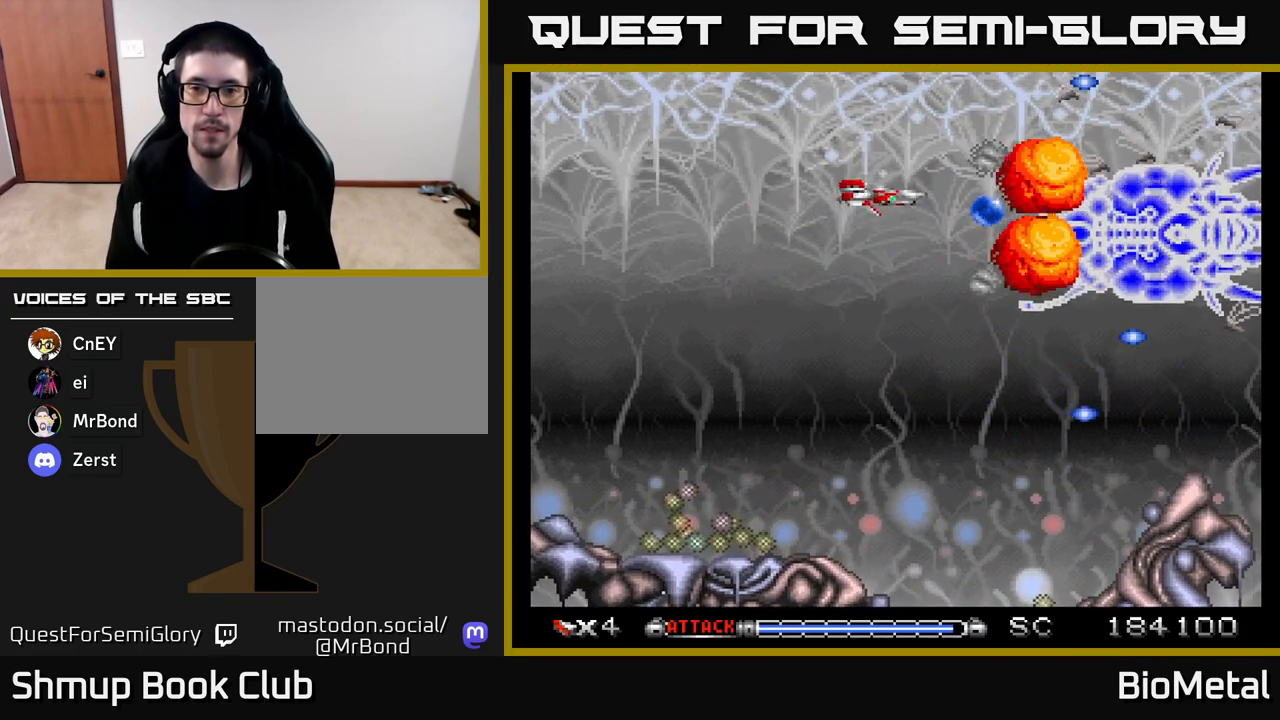
{"buttons": ["A", "R2", "DPAD_LEFT"], "left_stick": "center", "right_stick": "center", "events": [[67, "DPAD_DOWN", "down"], [100, "DPAD_RIGHT", "down"], [200, "DPAD_RIGHT", "up"], [283, "DPAD_LEFT", "down"], [433, "DPAD_DOWN", "up"], [450, "R2", "down"]]}
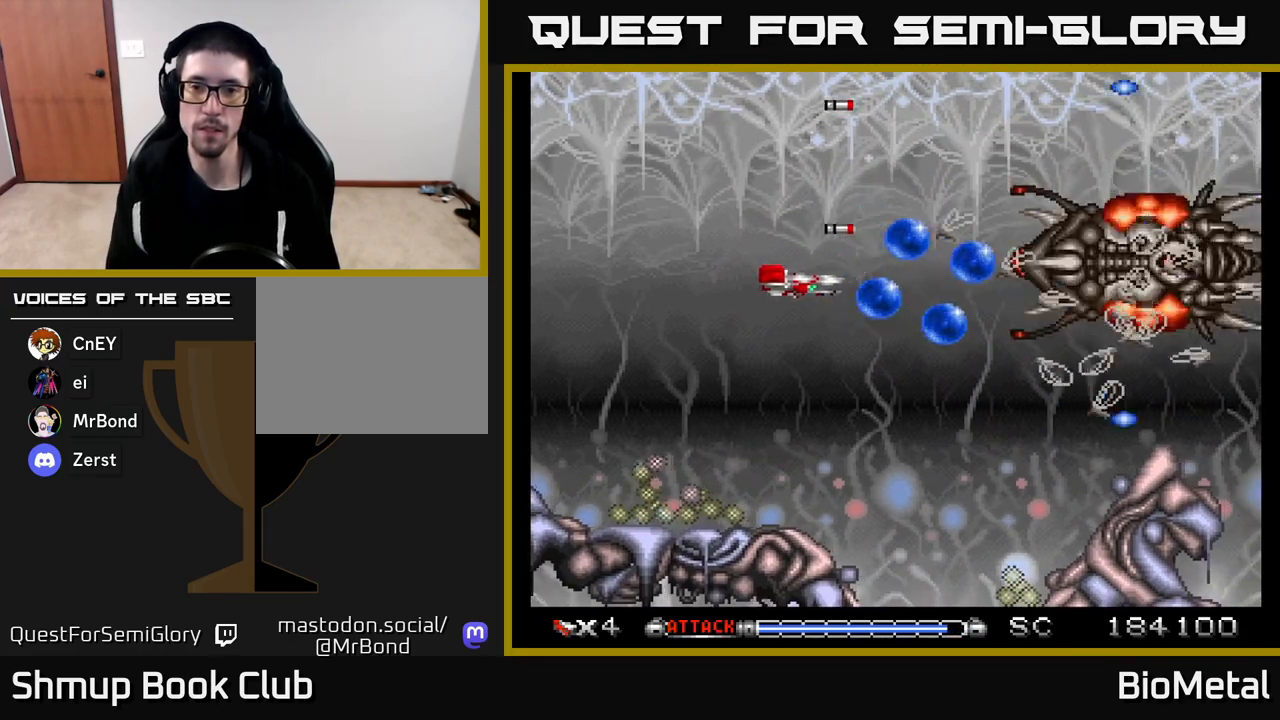
{"buttons": ["A", "R2", "DPAD_RIGHT"], "left_stick": "center", "right_stick": "center", "events": [[67, "R2", "up"], [117, "DPAD_LEFT", "up"], [450, "R2", "down"], [483, "DPAD_RIGHT", "down"]]}
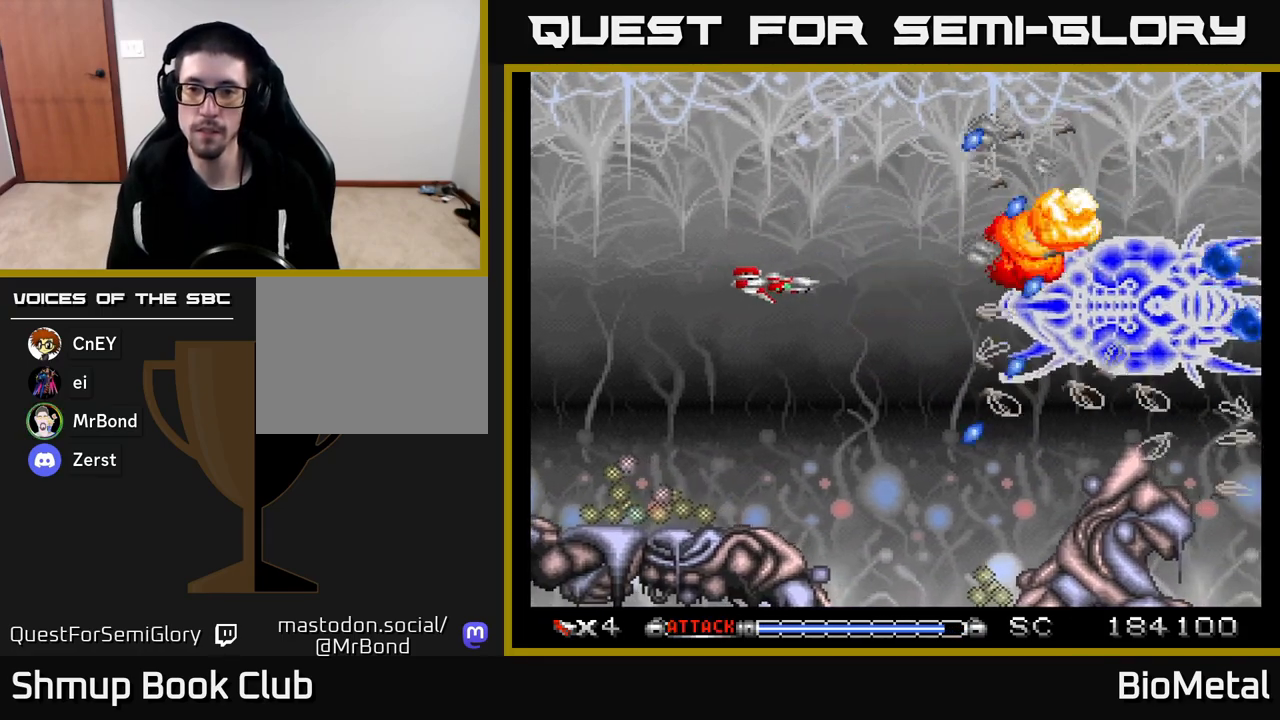
{"buttons": ["A"], "left_stick": "center", "right_stick": "center", "events": [[17, "DPAD_DOWN", "down"], [67, "R2", "up"], [217, "DPAD_DOWN", "up"], [367, "DPAD_RIGHT", "up"]]}
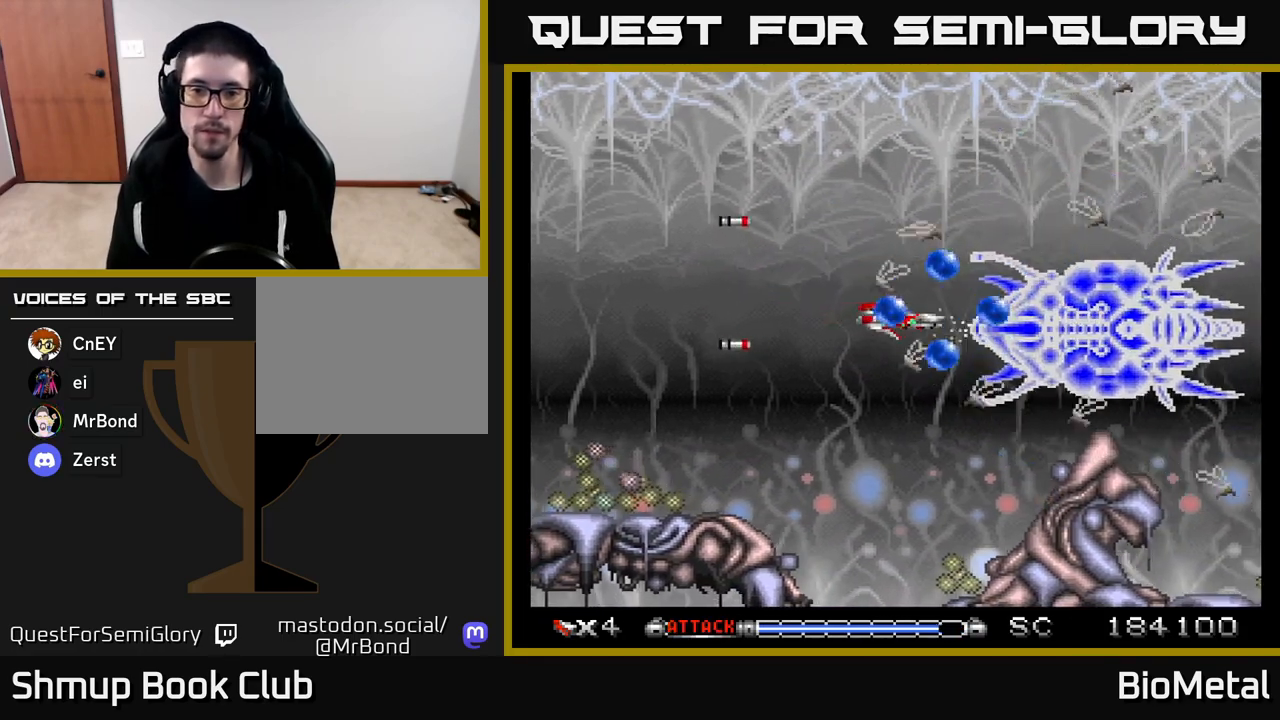
{"buttons": ["A"], "left_stick": "center", "right_stick": "center", "events": [[67, "DPAD_DOWN", "down"], [117, "DPAD_LEFT", "down"], [183, "DPAD_DOWN", "up"], [250, "R2", "down"], [367, "R2", "up"], [383, "DPAD_LEFT", "up"]]}
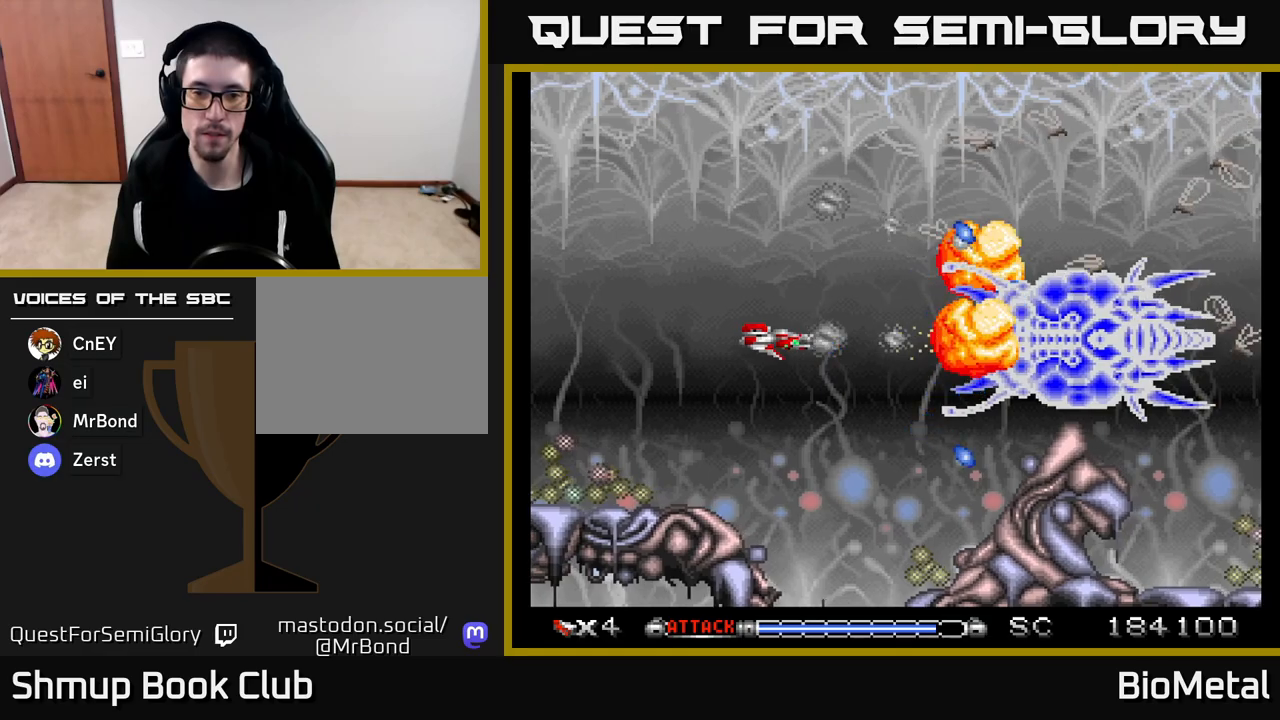
{"buttons": ["A", "DPAD_DOWN"], "left_stick": "center", "right_stick": "center", "events": [[67, "DPAD_LEFT", "down"], [233, "R2", "down"], [267, "DPAD_UP", "down"], [367, "R2", "up"], [383, "DPAD_UP", "up"], [467, "DPAD_LEFT", "up"], [500, "DPAD_DOWN", "down"]]}
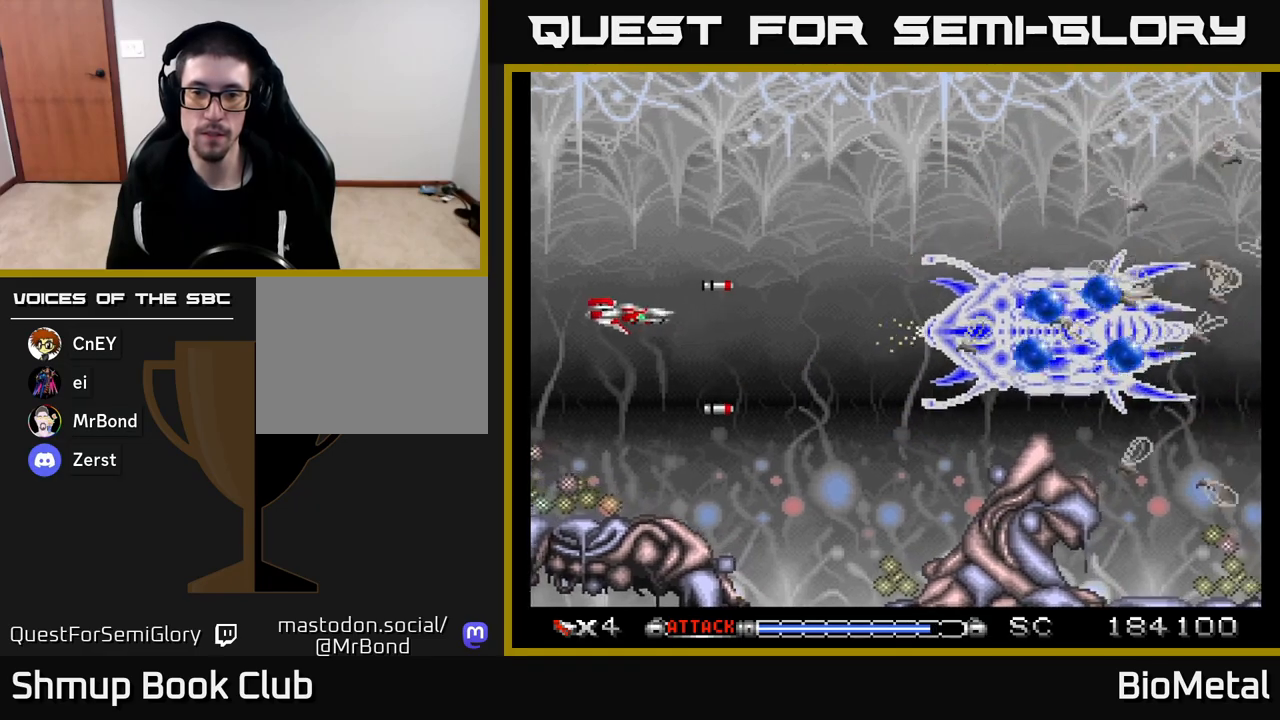
{"buttons": ["A", "DPAD_LEFT"], "left_stick": "center", "right_stick": "center", "events": [[17, "DPAD_RIGHT", "down"], [50, "DPAD_DOWN", "up"], [150, "DPAD_UP", "down"], [167, "DPAD_RIGHT", "up"], [217, "DPAD_RIGHT", "down"], [300, "DPAD_UP", "up"], [467, "DPAD_RIGHT", "up"], [483, "DPAD_LEFT", "down"]]}
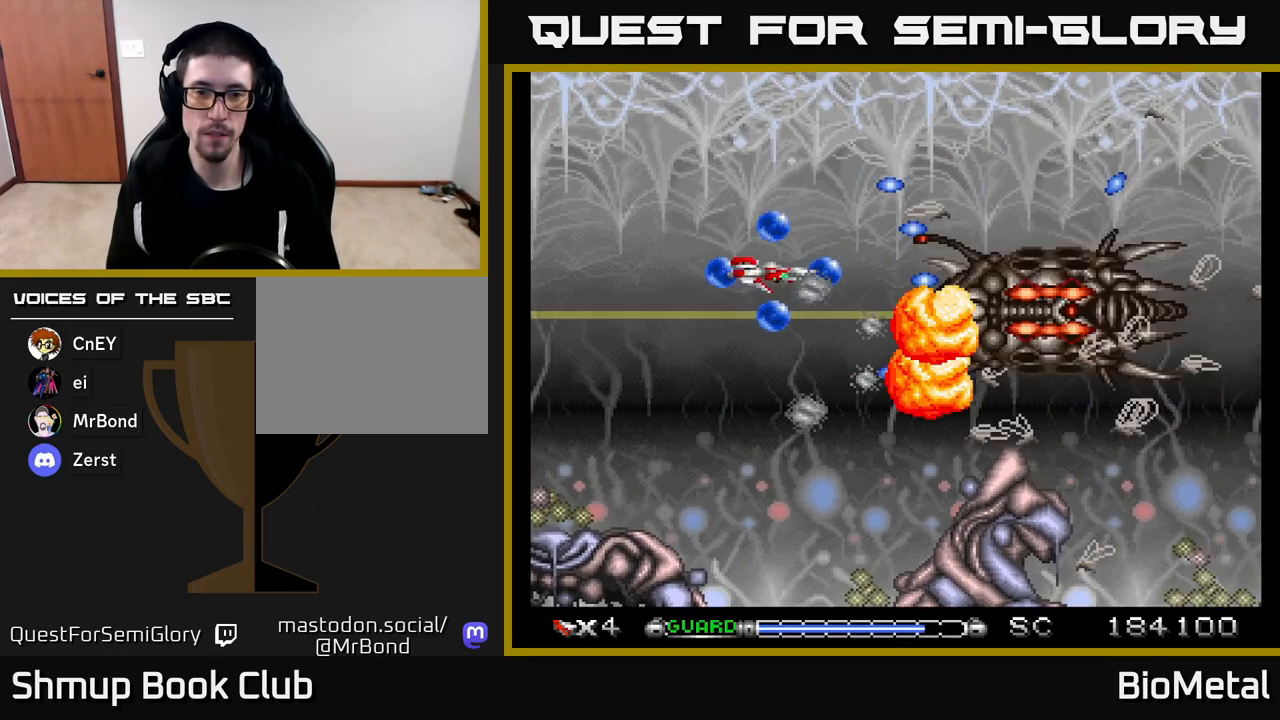
{"buttons": ["A", "DPAD_UP"], "left_stick": "center", "right_stick": "center", "events": [[117, "R2", "down"], [233, "DPAD_UP", "down"], [233, "R2", "up"], [250, "DPAD_LEFT", "up"]]}
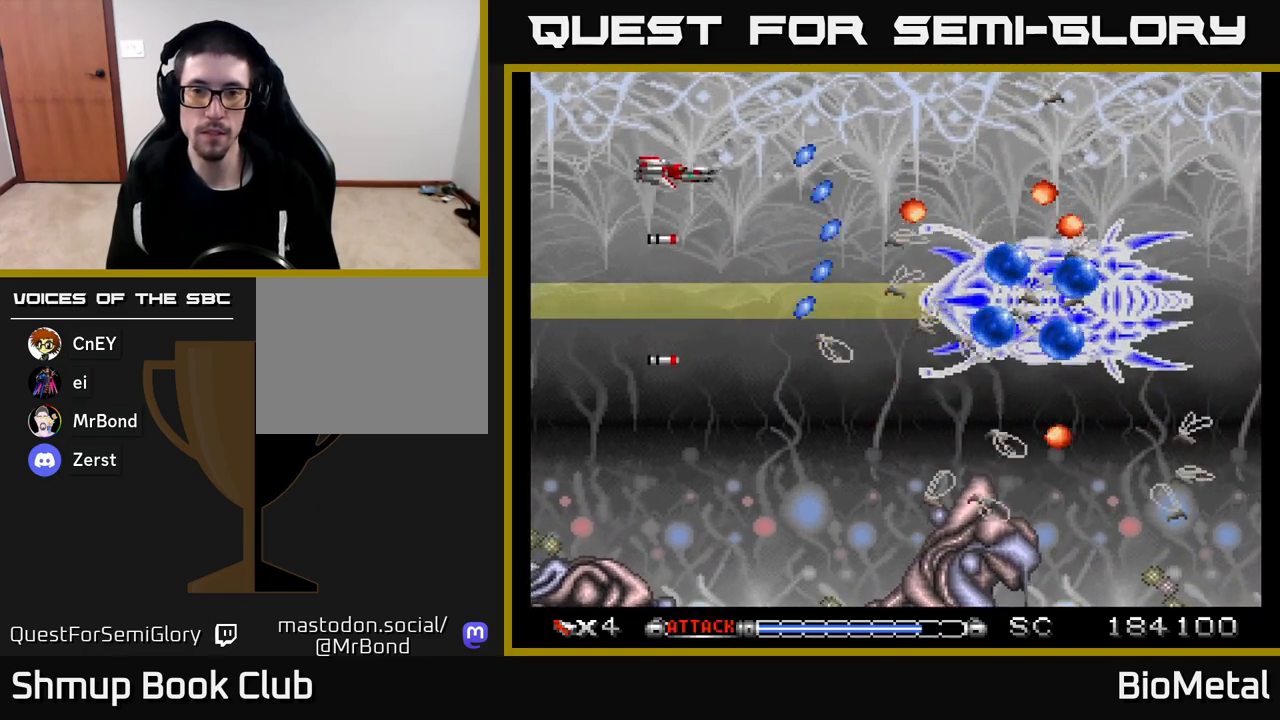
{"buttons": ["A", "DPAD_UP"], "left_stick": "center", "right_stick": "center", "events": [[83, "DPAD_RIGHT", "down"], [150, "DPAD_RIGHT", "up"], [183, "R2", "down"], [267, "DPAD_UP", "up"], [333, "R2", "up"], [450, "DPAD_UP", "down"]]}
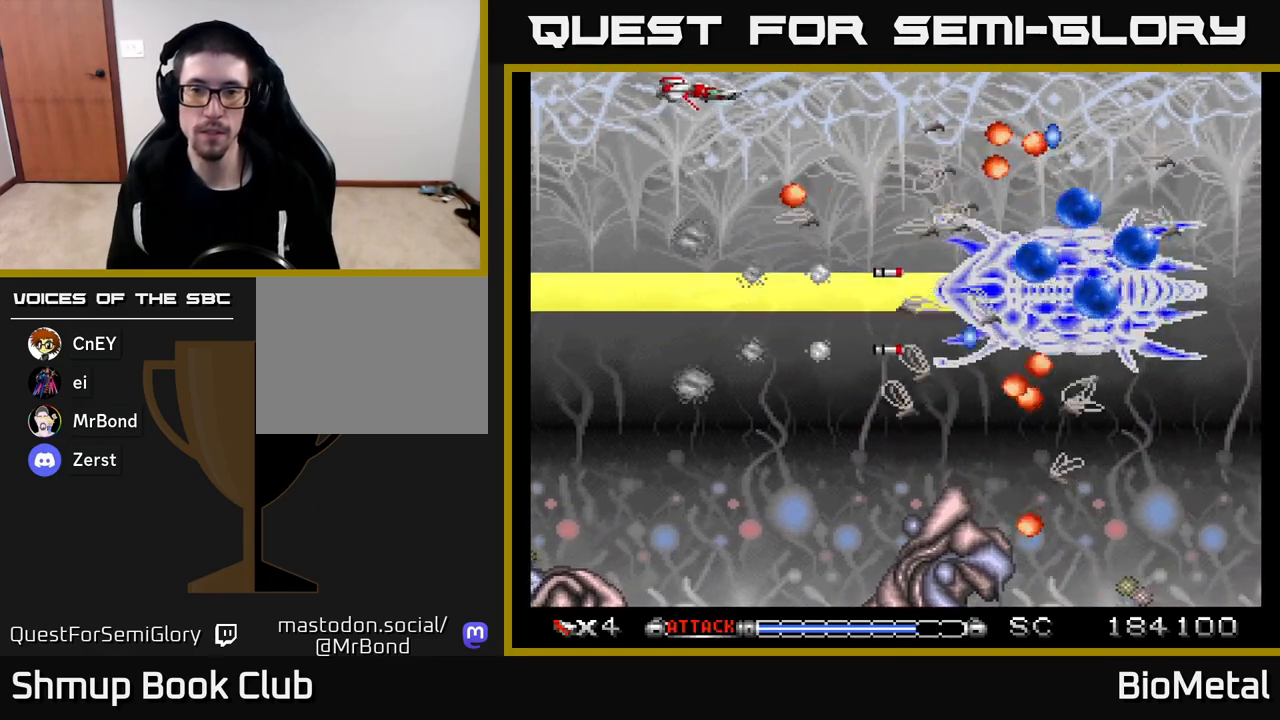
{"buttons": ["A", "DPAD_LEFT"], "left_stick": "center", "right_stick": "center", "events": [[83, "DPAD_RIGHT", "down"], [83, "DPAD_UP", "up"], [200, "DPAD_DOWN", "down"], [333, "DPAD_DOWN", "up"], [450, "DPAD_RIGHT", "up"], [467, "DPAD_LEFT", "down"]]}
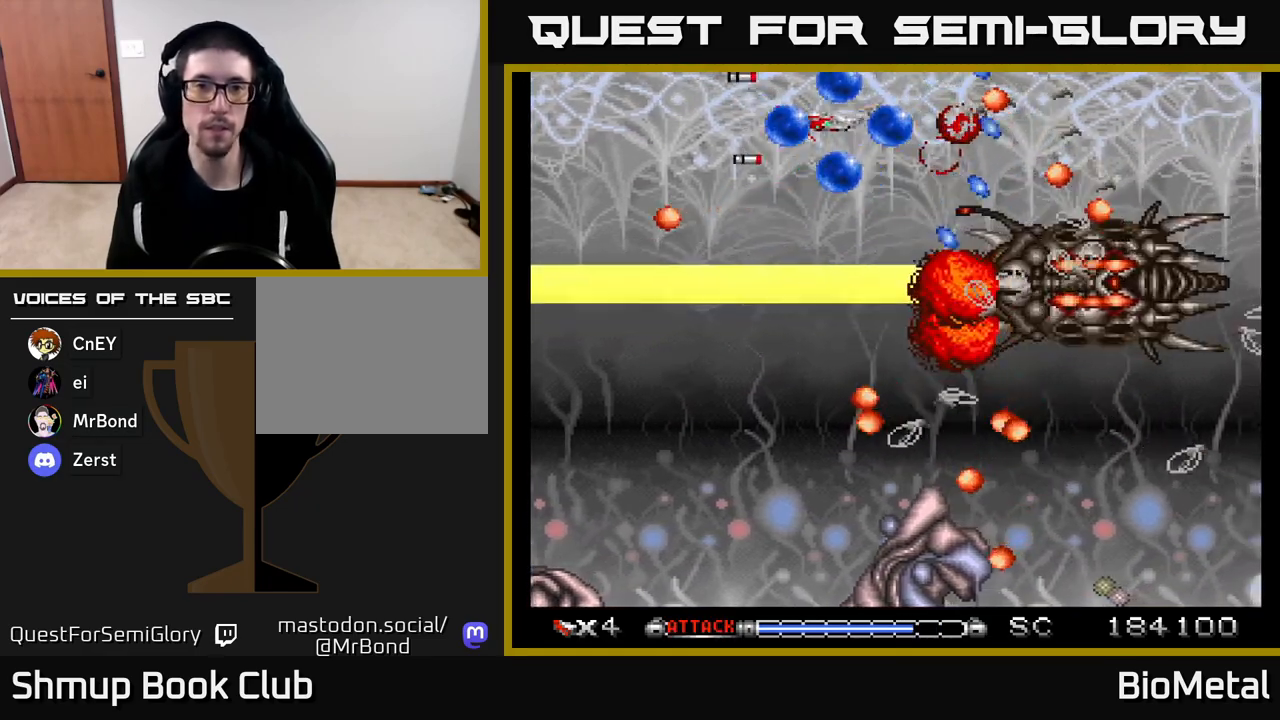
{"buttons": ["A", "DPAD_DOWN"], "left_stick": "center", "right_stick": "center", "events": [[50, "DPAD_UP", "down"], [133, "X", "down"], [267, "DPAD_UP", "up"], [333, "X", "up"], [367, "DPAD_LEFT", "up"], [483, "DPAD_DOWN", "down"]]}
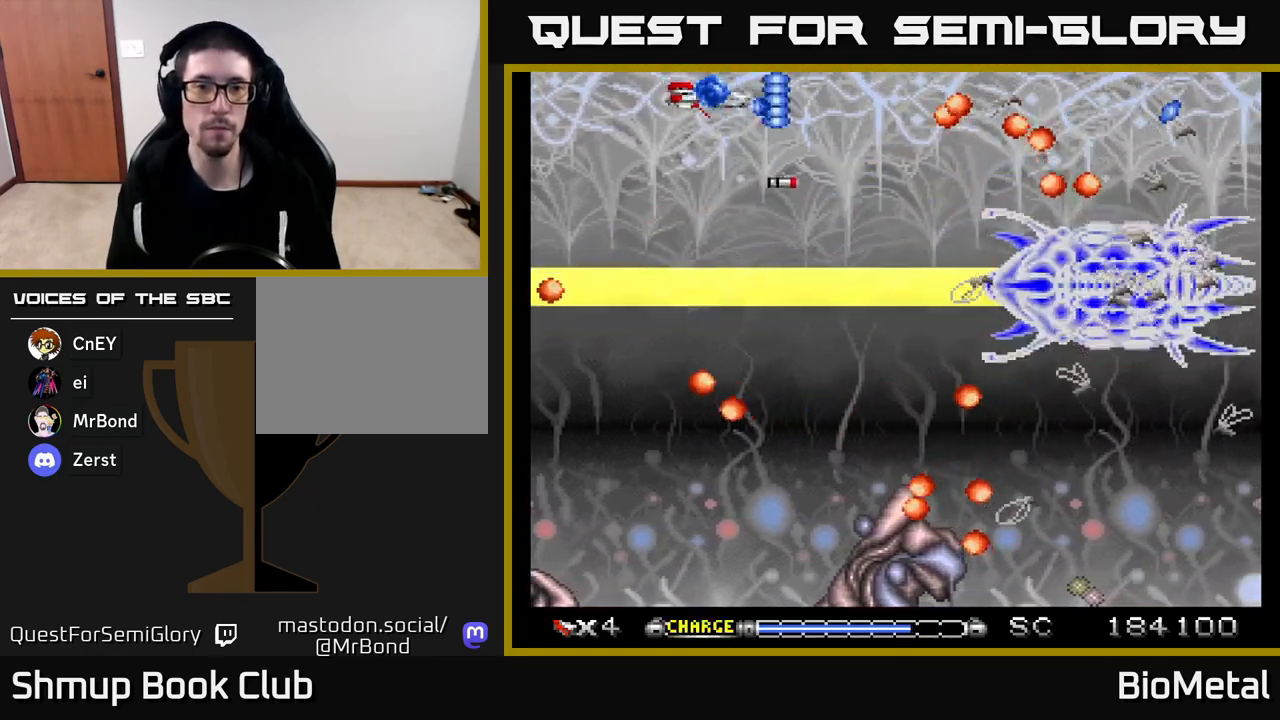
{"buttons": ["A"], "left_stick": "center", "right_stick": "center", "events": [[183, "DPAD_DOWN", "up"]]}
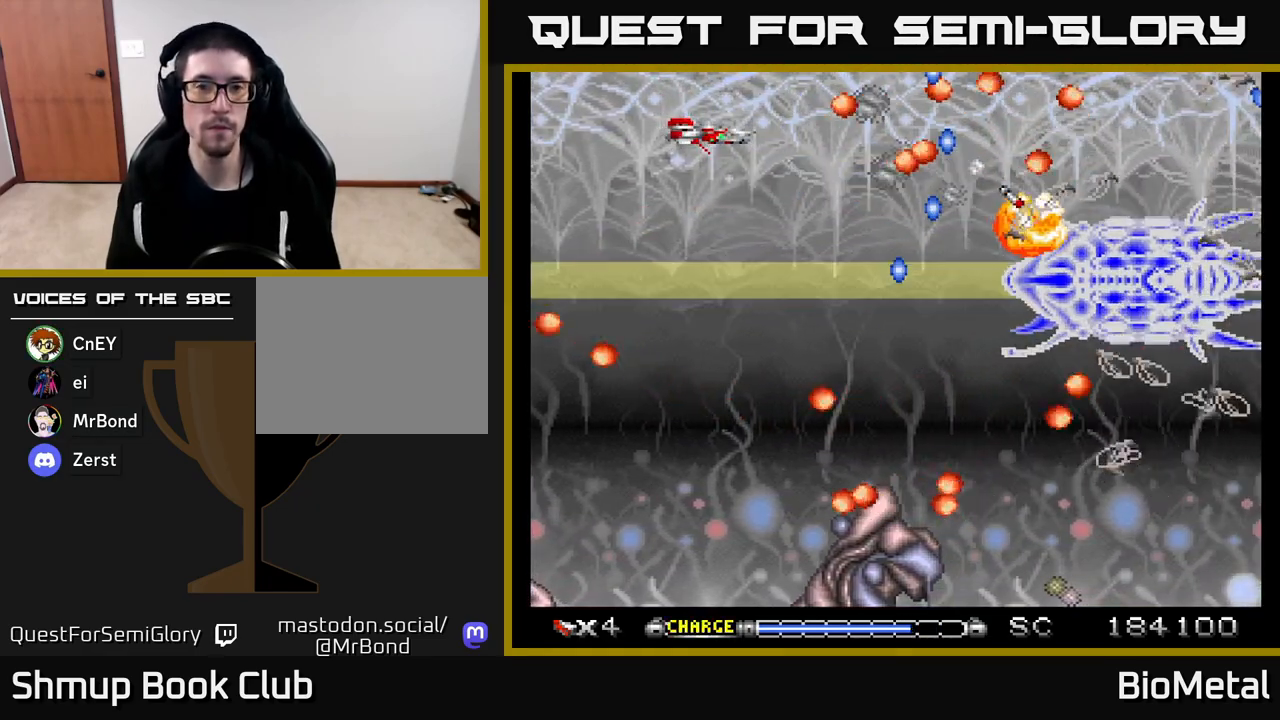
{"buttons": ["A", "DPAD_LEFT"], "left_stick": "center", "right_stick": "center", "events": [[33, "DPAD_LEFT", "down"], [183, "DPAD_LEFT", "up"], [350, "DPAD_UP", "down"], [383, "DPAD_LEFT", "down"], [483, "DPAD_UP", "up"]]}
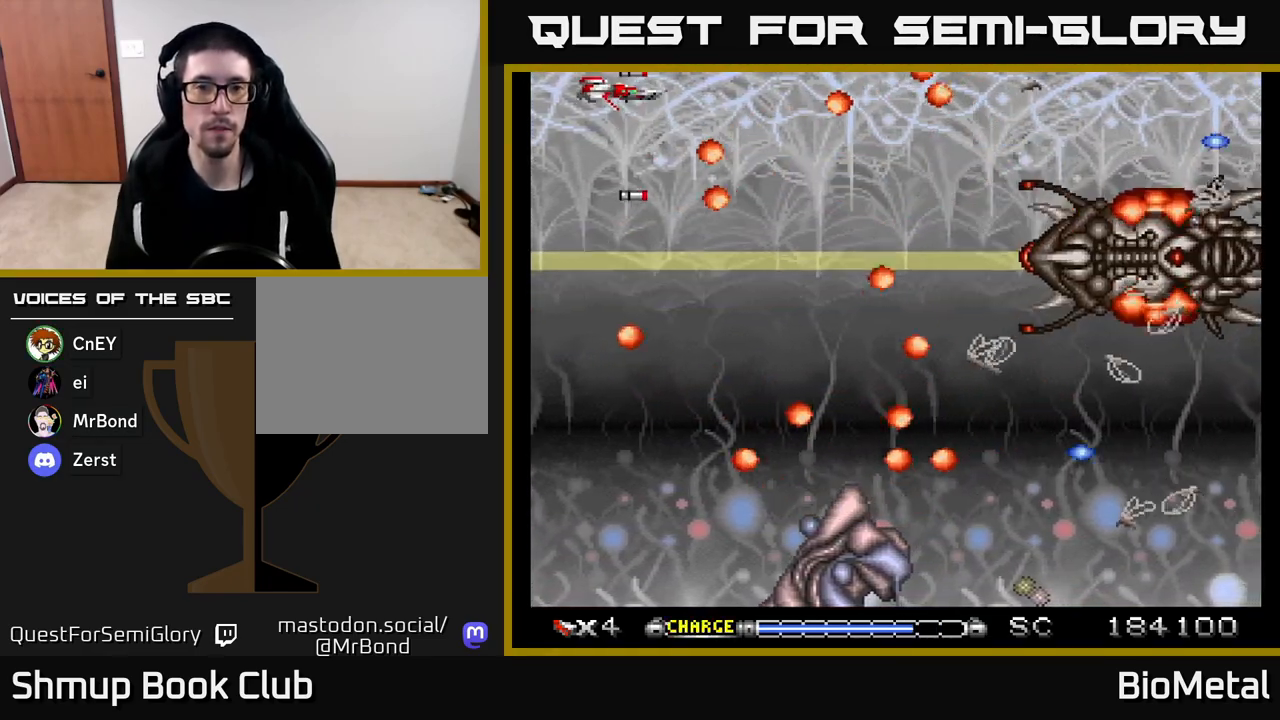
{"buttons": ["A"], "left_stick": "center", "right_stick": "center", "events": [[17, "DPAD_LEFT", "up"]]}
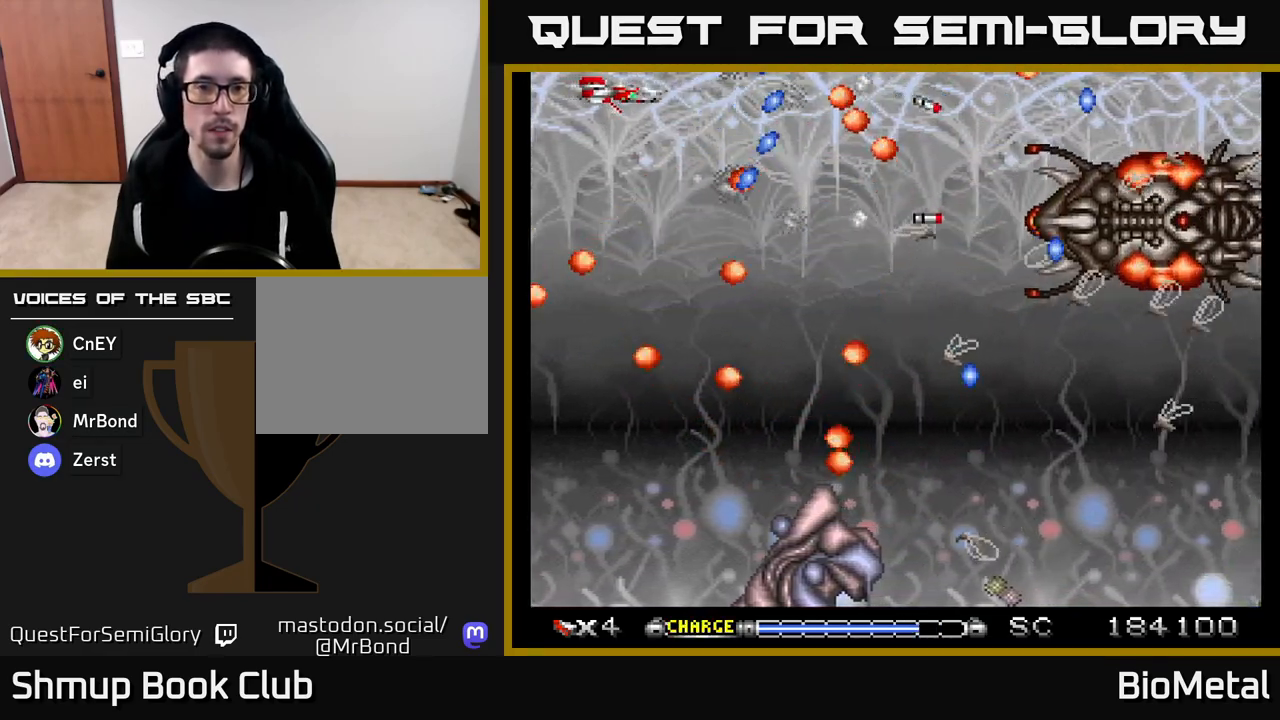
{"buttons": ["A"], "left_stick": "center", "right_stick": "center", "events": []}
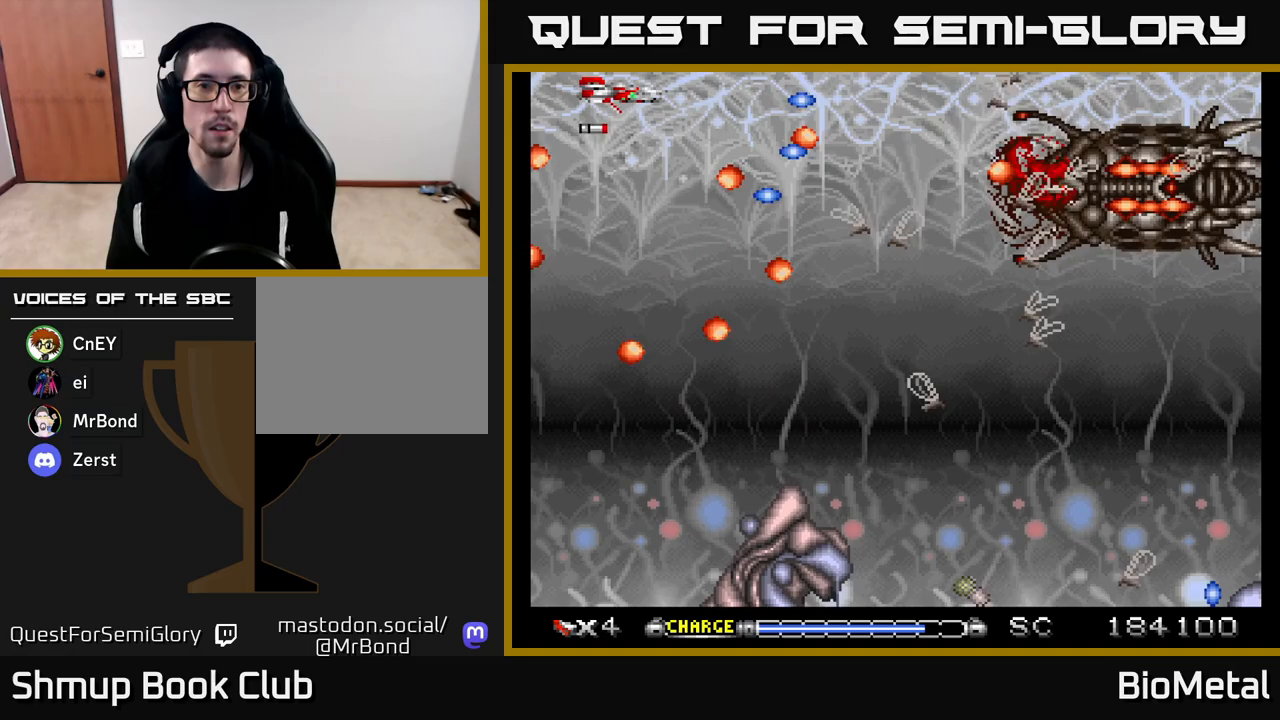
{"buttons": ["A", "DPAD_RIGHT"], "left_stick": "center", "right_stick": "center", "events": [[333, "DPAD_LEFT", "down"], [350, "DPAD_LEFT", "up"], [367, "DPAD_RIGHT", "down"]]}